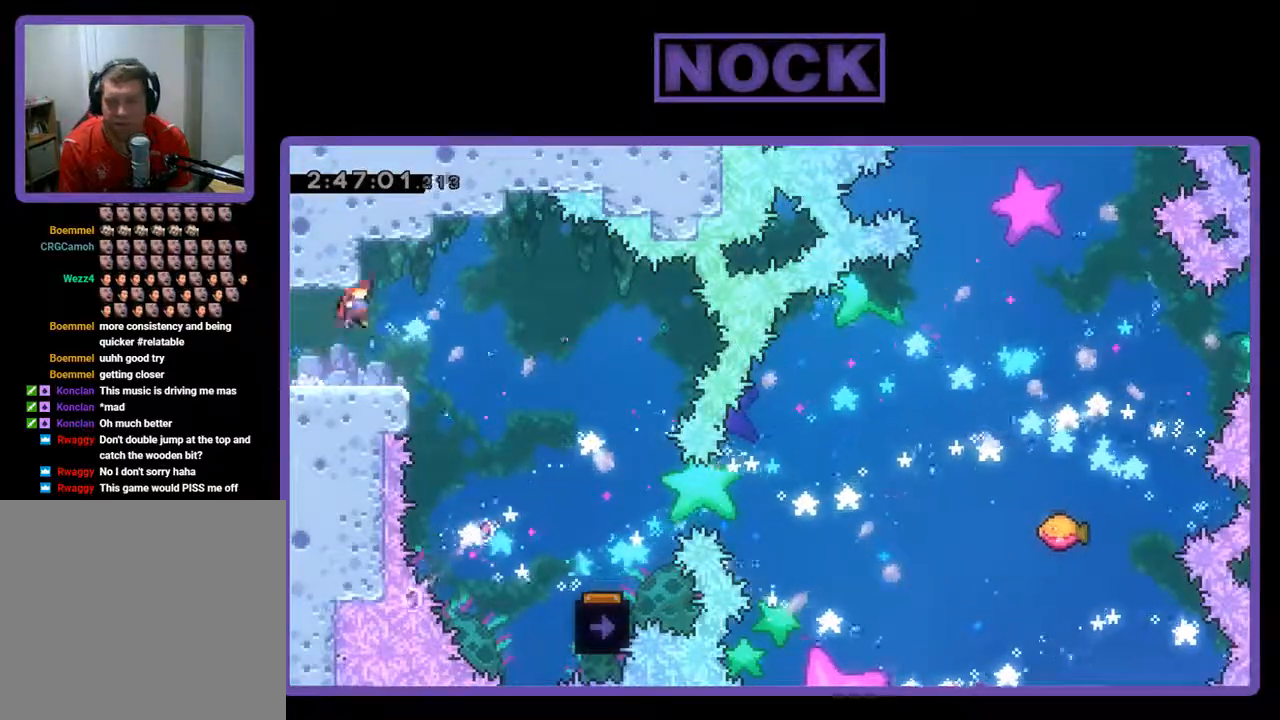
Gameplay with a controller (PlayStation layout); each line is a JSON object with the inputs held at the frame after it. "events" lists button and stick changes between this image and that frame as [ms after this image, input, new state], when the widget could be followed in between. Not read: right_stick.
{"buttons": ["R2", "DPAD_RIGHT"], "left_stick": "center", "events": []}
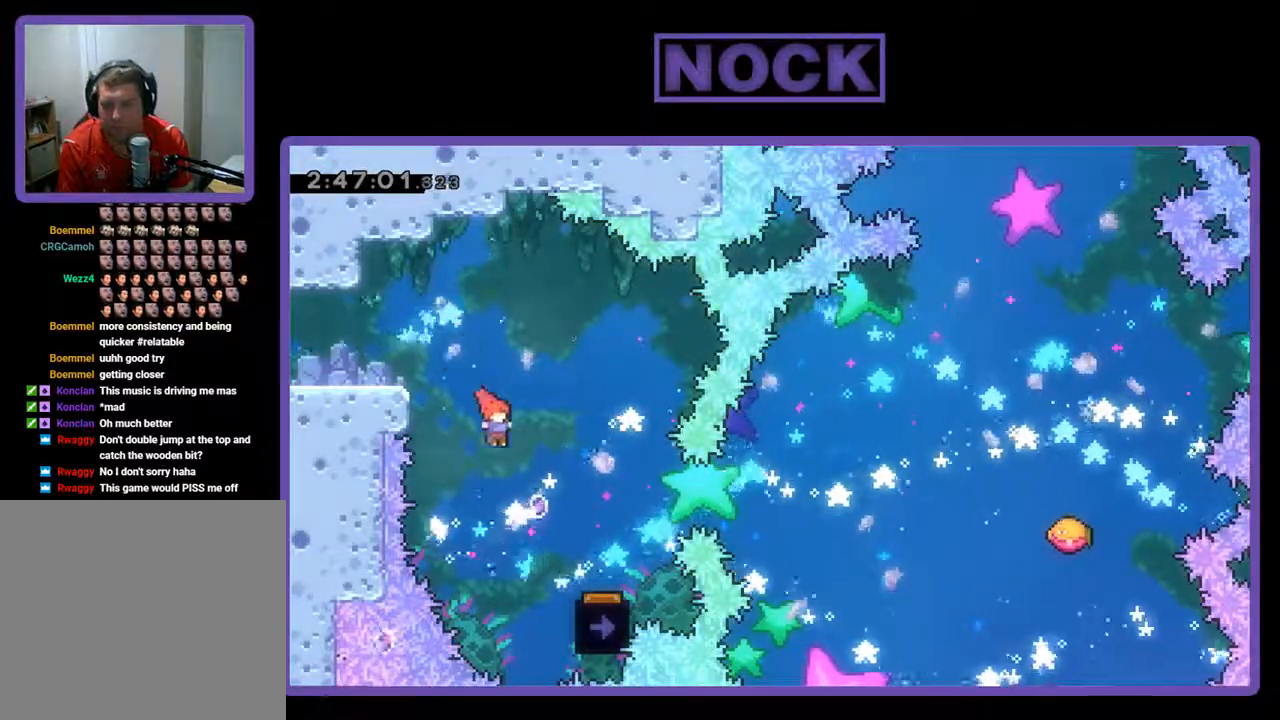
{"buttons": ["R2"], "left_stick": "center", "events": [[400, "DPAD_RIGHT", "up"]]}
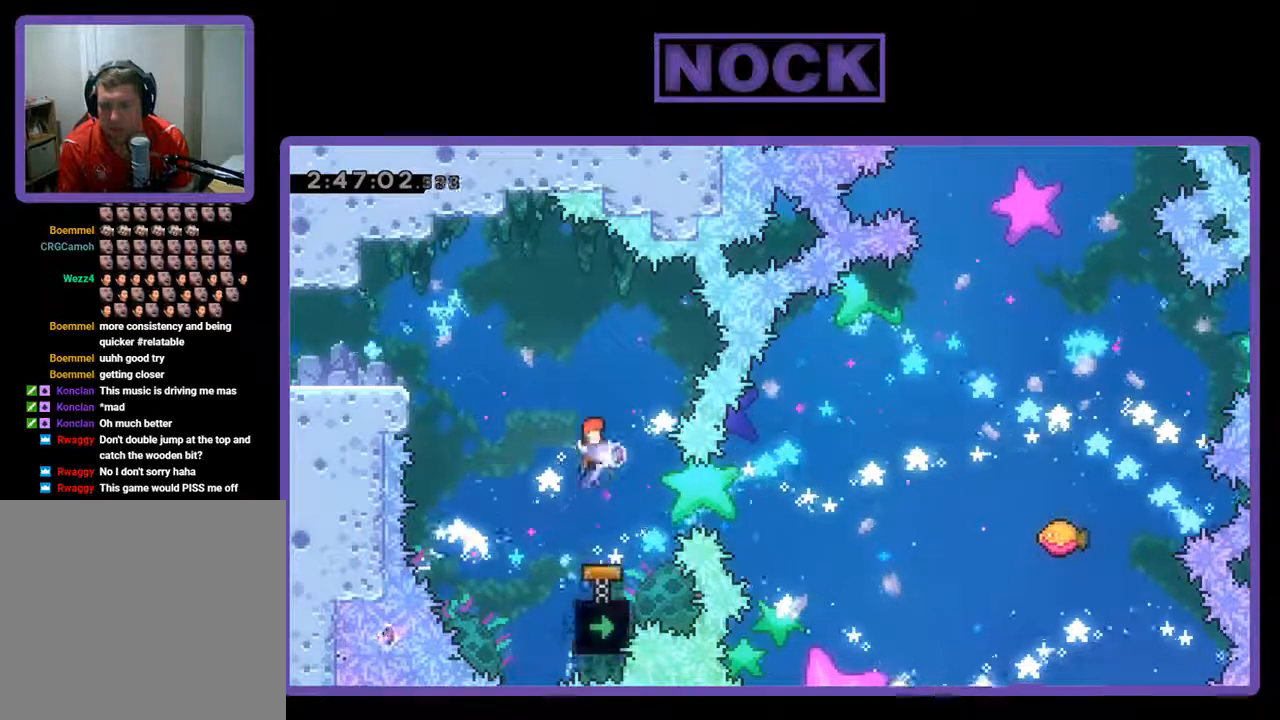
{"buttons": ["R2"], "left_stick": "center", "events": []}
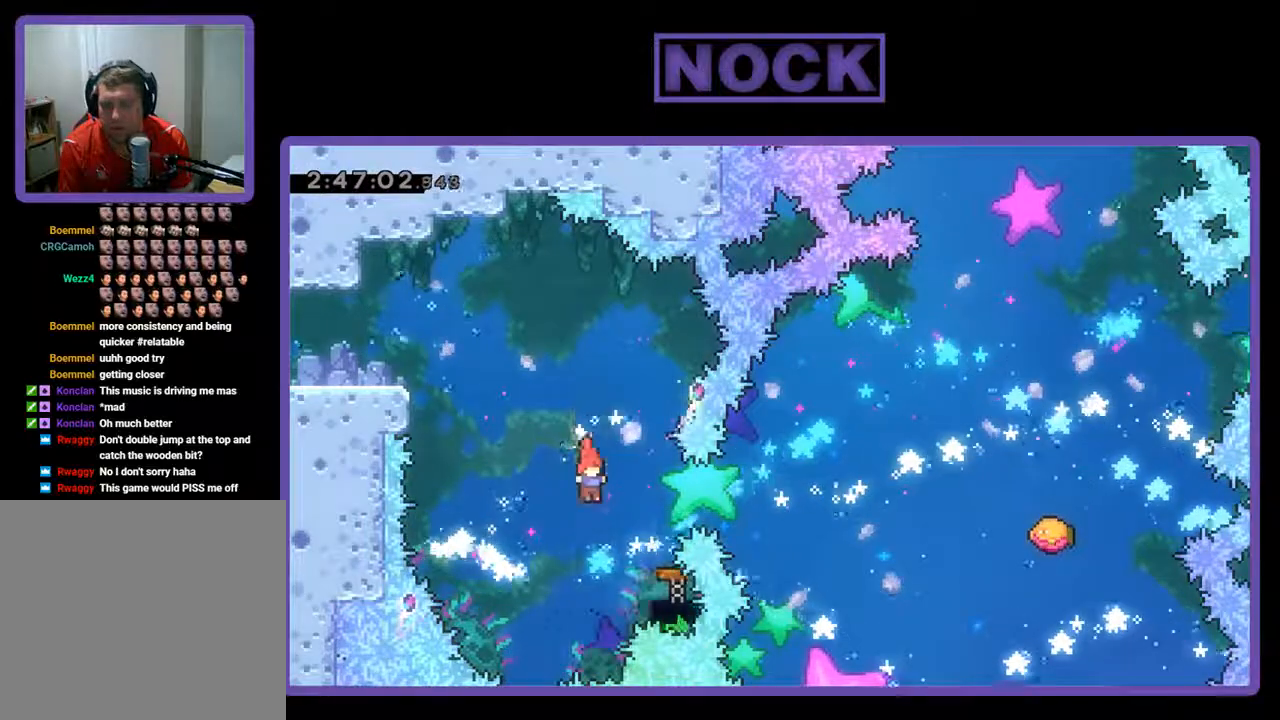
{"buttons": ["R2"], "left_stick": "center", "events": [[33, "DPAD_RIGHT", "down"], [100, "CIRCLE", "down"], [267, "CIRCLE", "up"], [267, "DPAD_RIGHT", "up"]]}
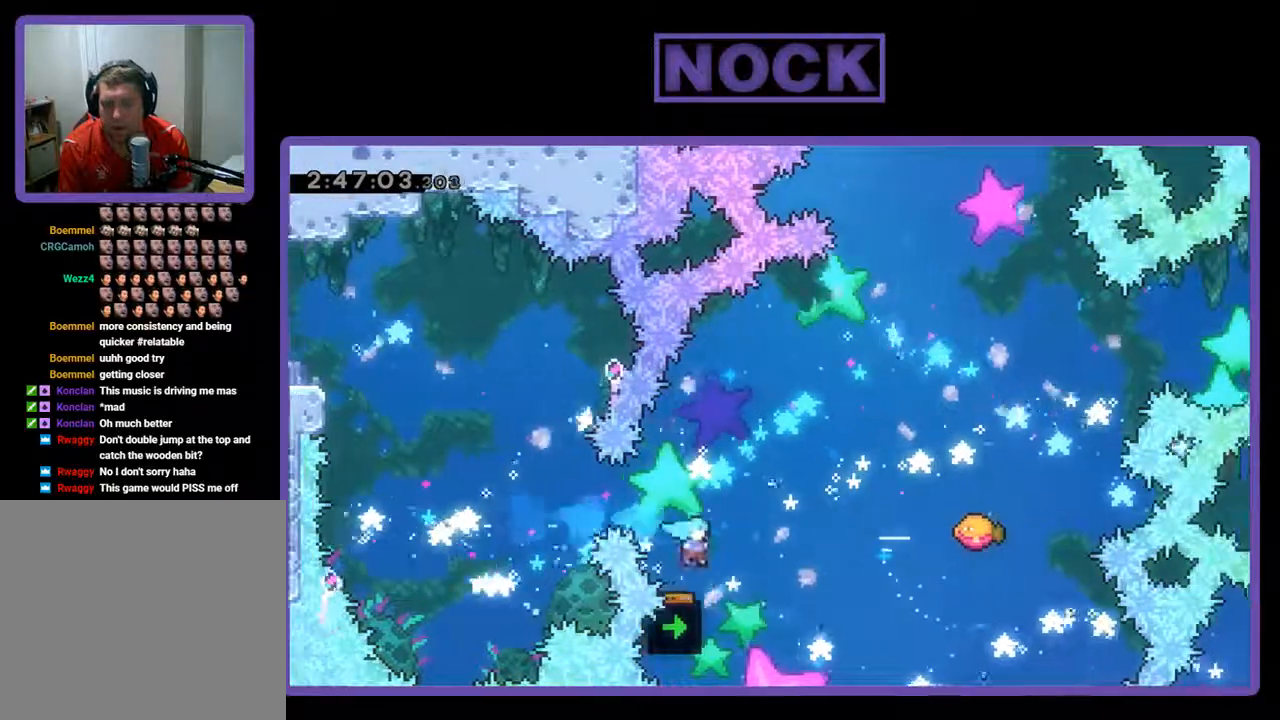
{"buttons": ["R2", "DPAD_UP", "DPAD_RIGHT"], "left_stick": "center", "events": [[67, "DPAD_RIGHT", "down"], [67, "DPAD_UP", "down"]]}
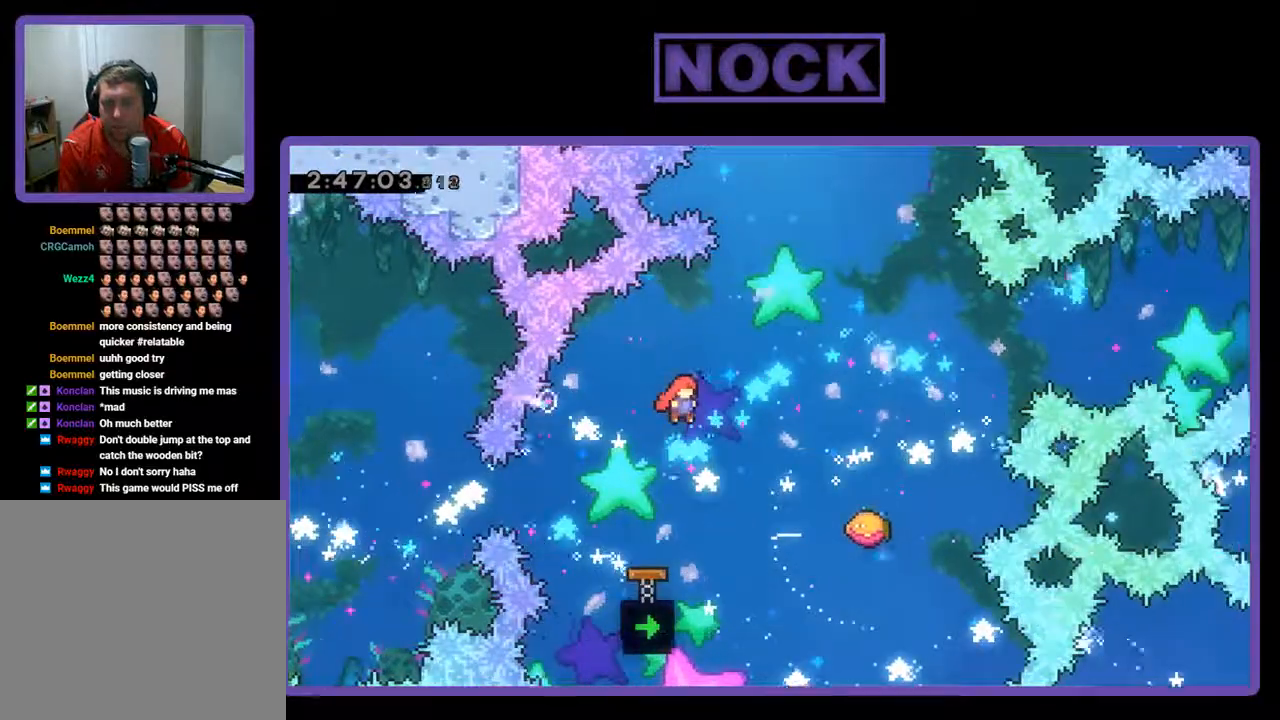
{"buttons": ["R2", "DPAD_RIGHT"], "left_stick": "center", "events": [[133, "CIRCLE", "down"], [233, "CIRCLE", "up"], [400, "DPAD_UP", "up"]]}
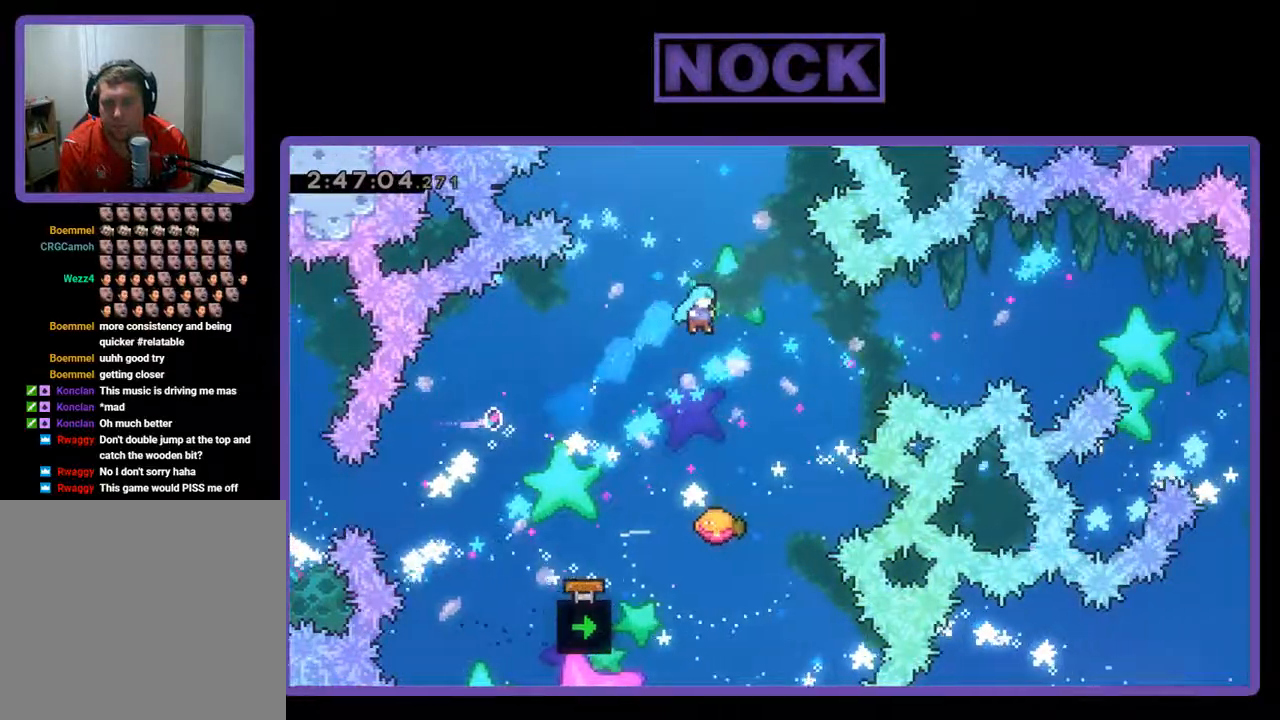
{"buttons": ["R2", "DPAD_UP", "DPAD_RIGHT"], "left_stick": "center", "events": [[67, "DPAD_RIGHT", "up"], [367, "DPAD_RIGHT", "down"], [400, "DPAD_UP", "down"]]}
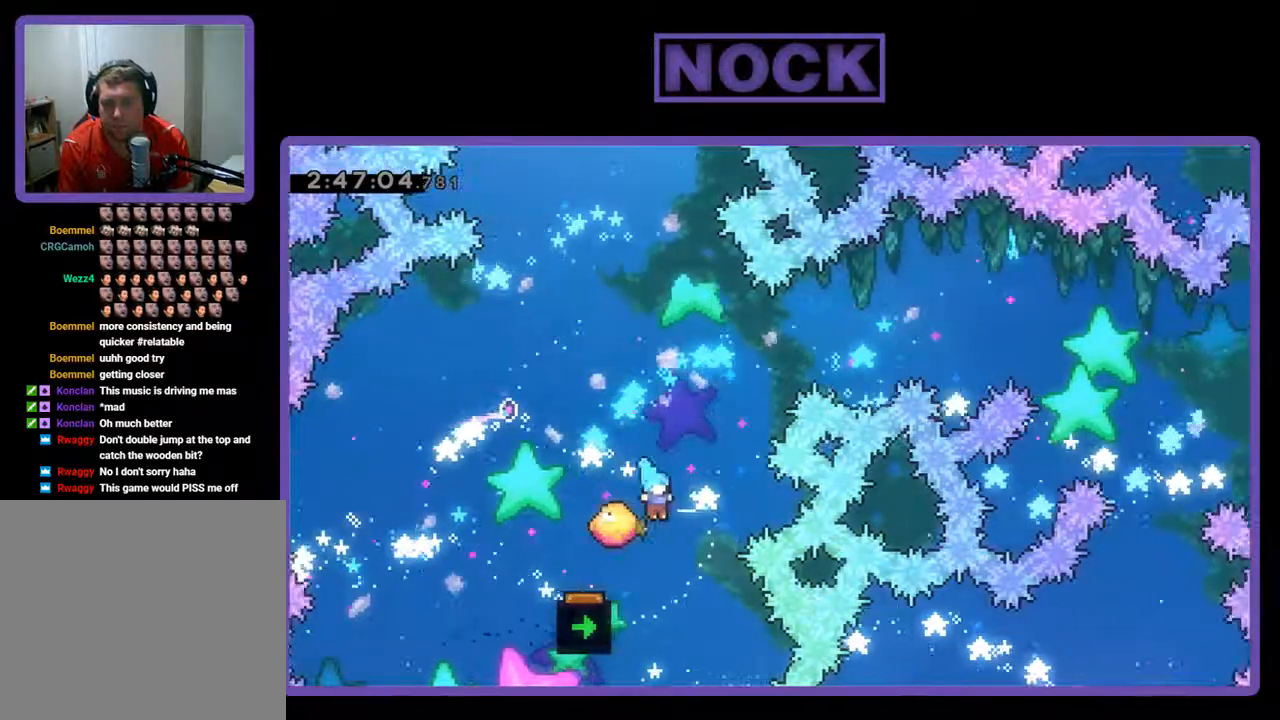
{"buttons": ["R2", "DPAD_UP"], "left_stick": "center", "events": [[333, "DPAD_RIGHT", "up"]]}
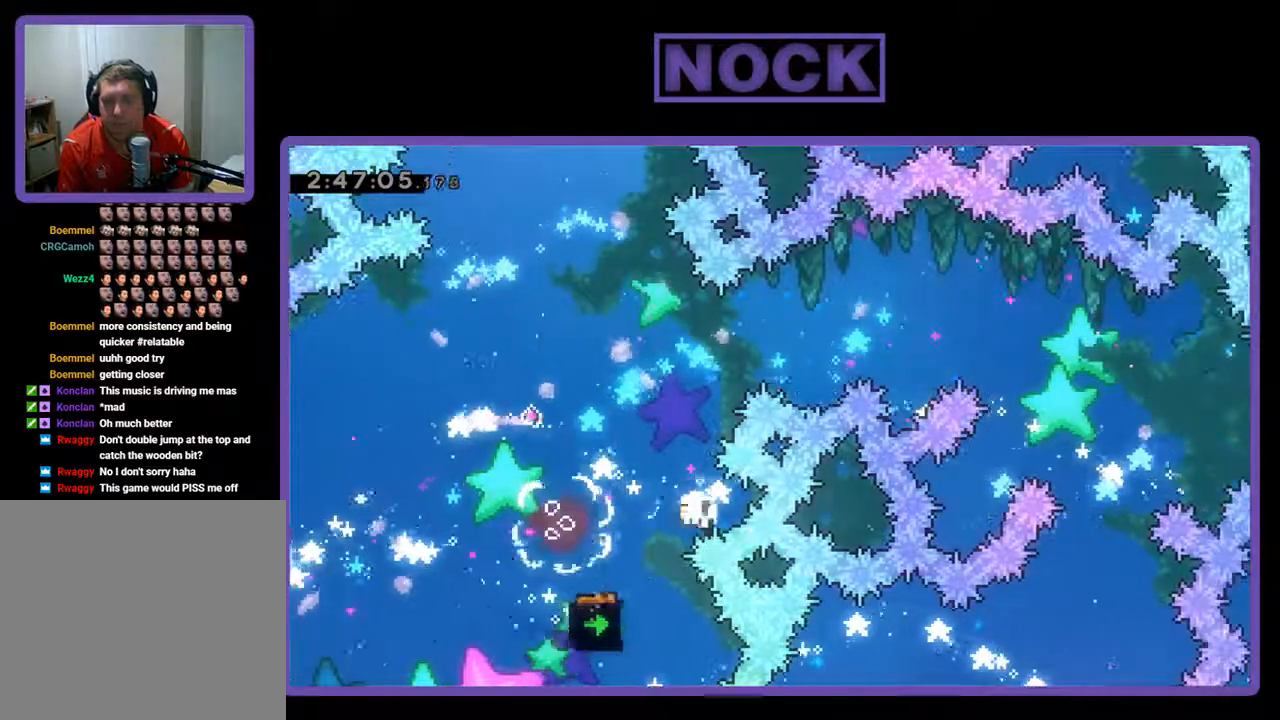
{"buttons": [], "left_stick": "center", "events": [[167, "DPAD_UP", "up"], [167, "R2", "up"]]}
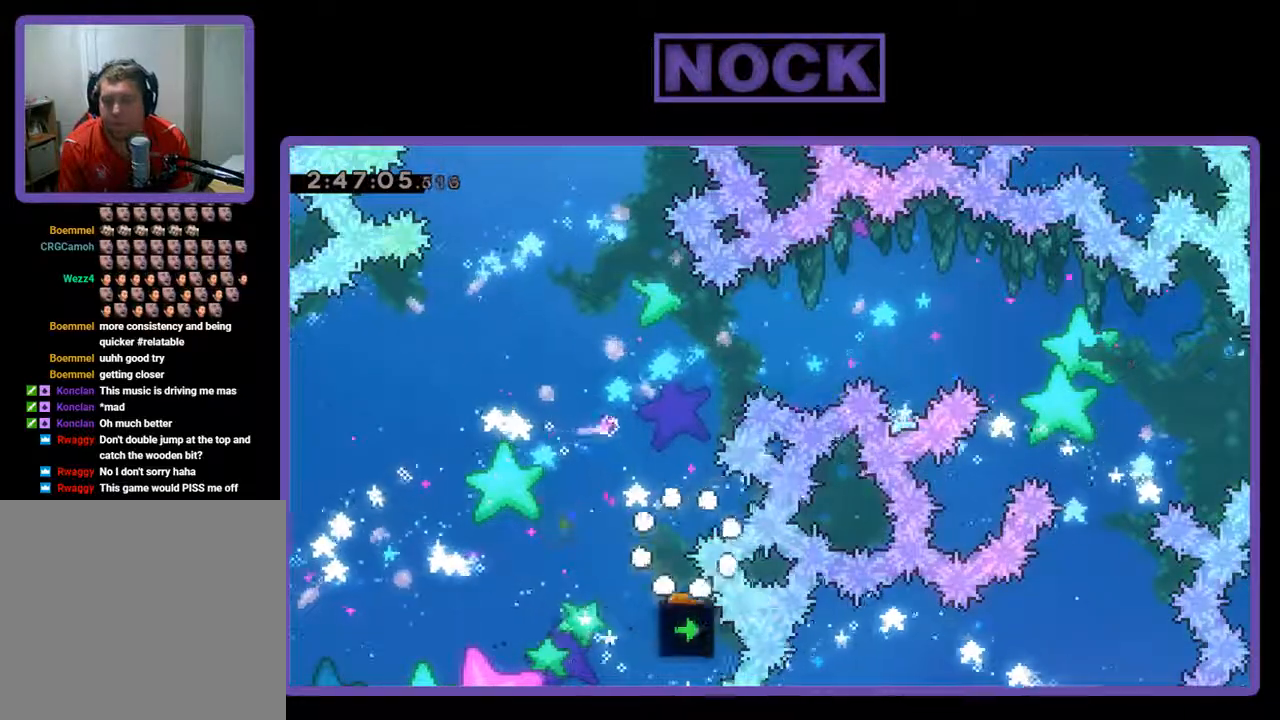
{"buttons": ["R2"], "left_stick": "center", "events": [[133, "R2", "down"]]}
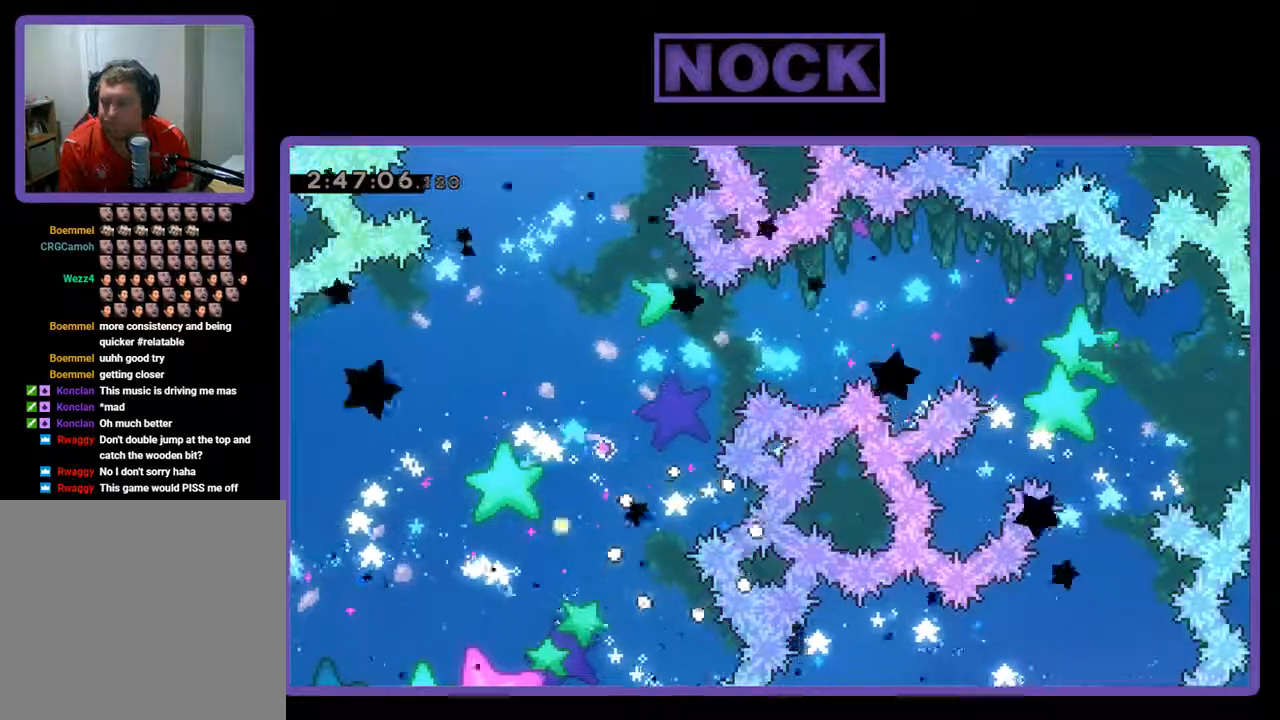
{"buttons": ["R2"], "left_stick": "center", "events": []}
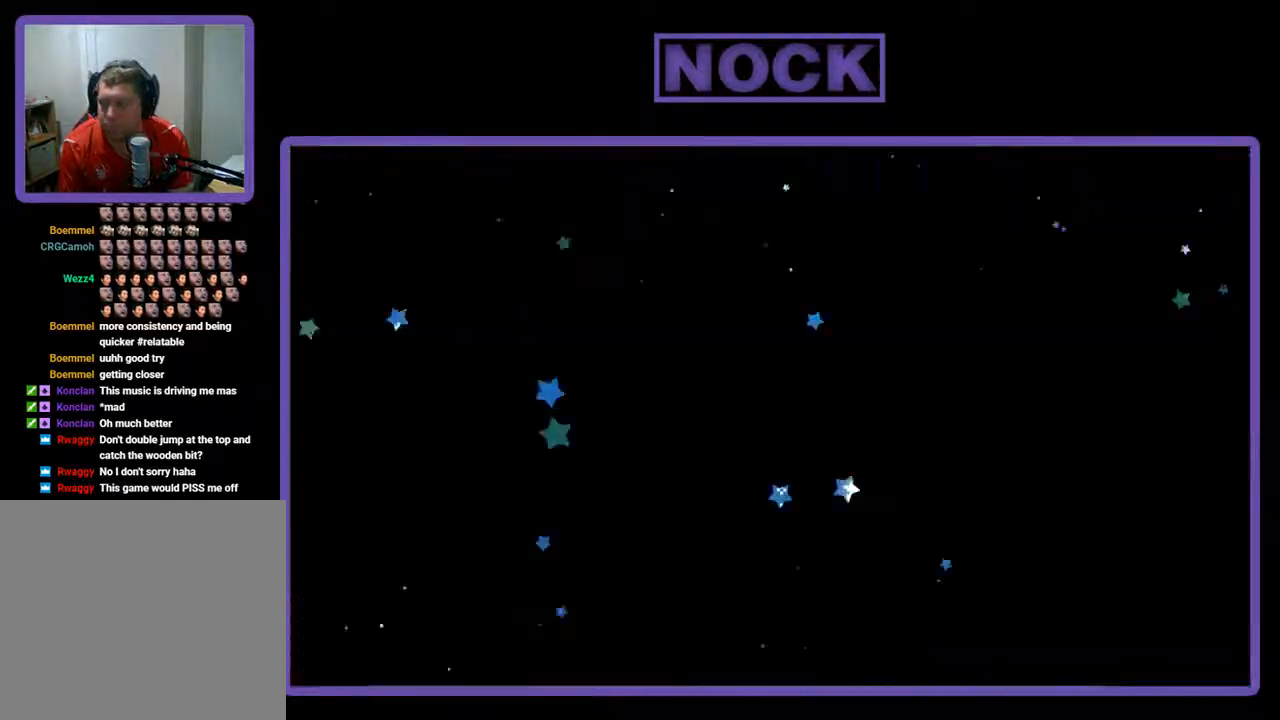
{"buttons": ["R2", "DPAD_RIGHT"], "left_stick": "center", "events": [[300, "DPAD_RIGHT", "down"]]}
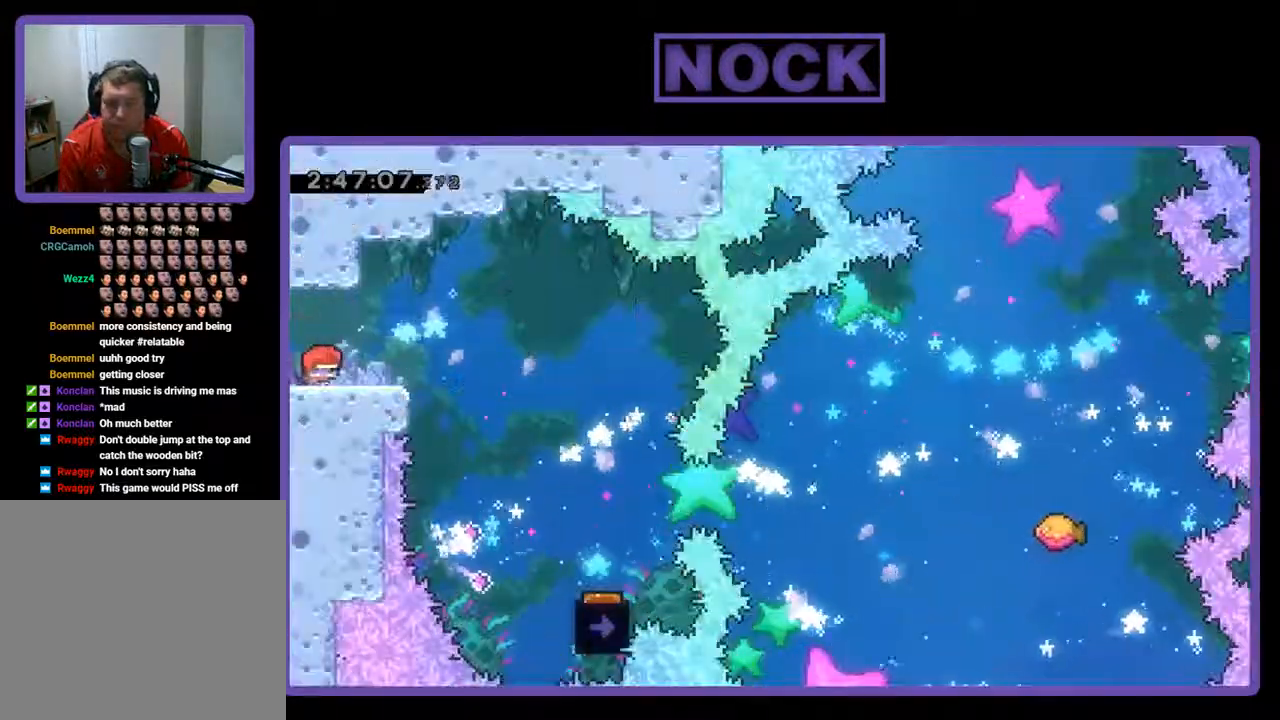
{"buttons": ["R2", "DPAD_RIGHT"], "left_stick": "center", "events": [[267, "CROSS", "down"], [400, "CROSS", "up"]]}
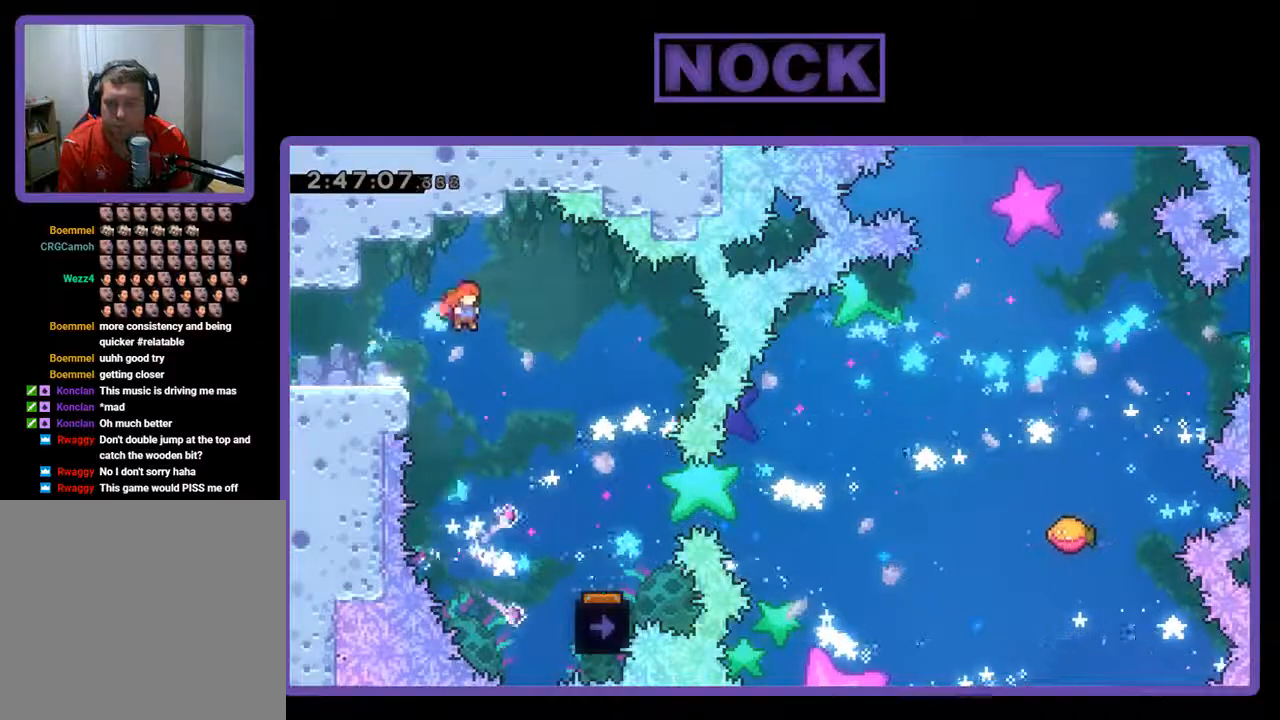
{"buttons": ["R2"], "left_stick": "center", "events": [[467, "DPAD_RIGHT", "up"]]}
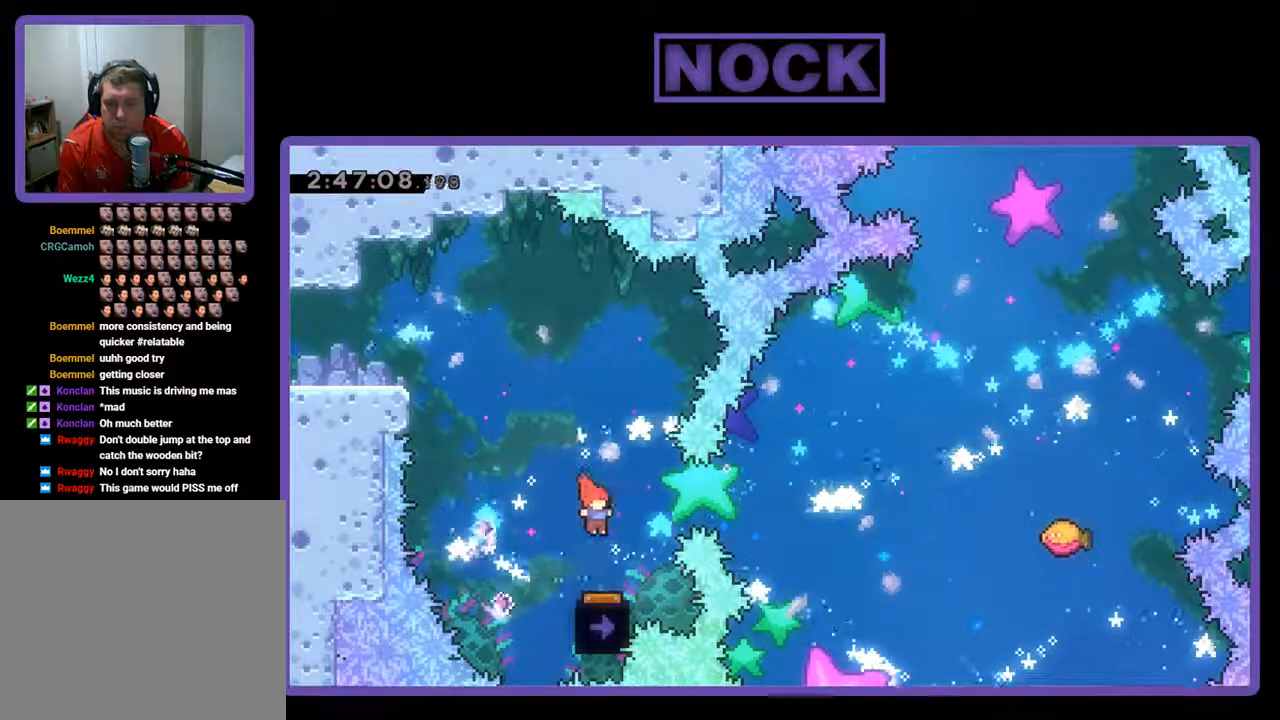
{"buttons": ["R2", "DPAD_LEFT"], "left_stick": "center", "events": [[467, "DPAD_LEFT", "down"]]}
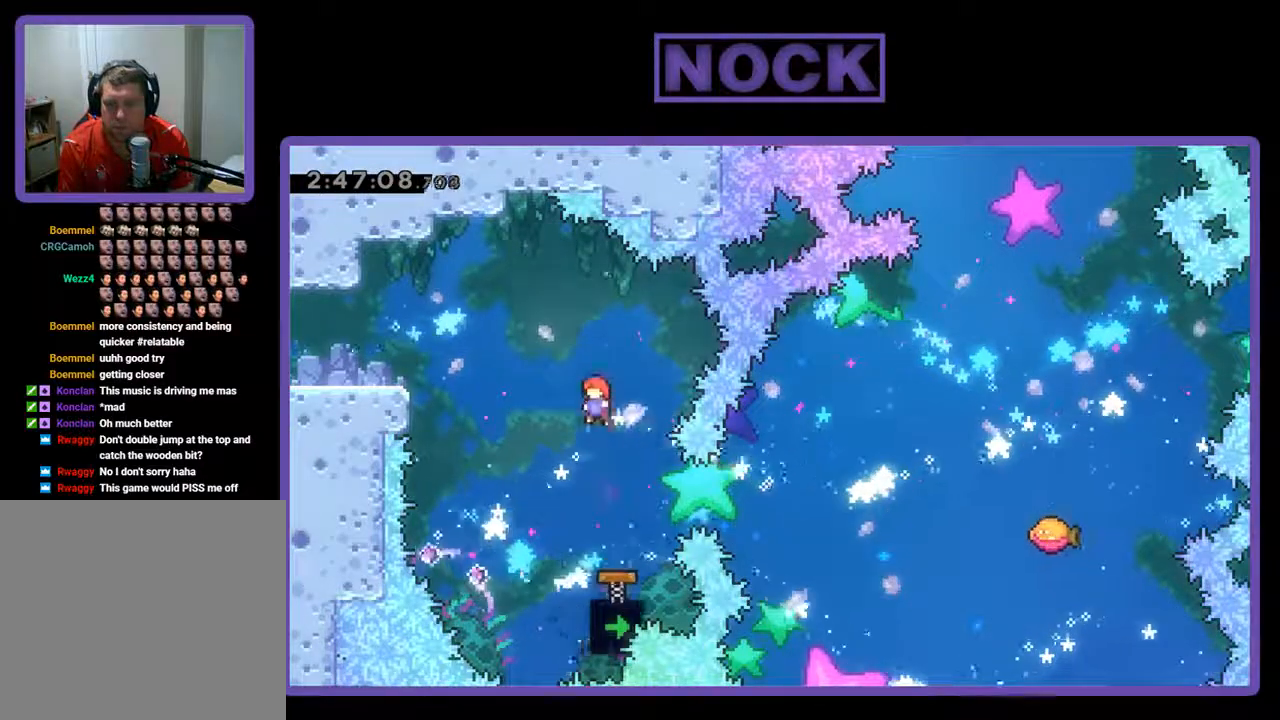
{"buttons": ["CIRCLE", "R2", "DPAD_RIGHT"], "left_stick": "center", "events": [[100, "DPAD_LEFT", "up"], [200, "DPAD_RIGHT", "down"], [400, "CIRCLE", "down"]]}
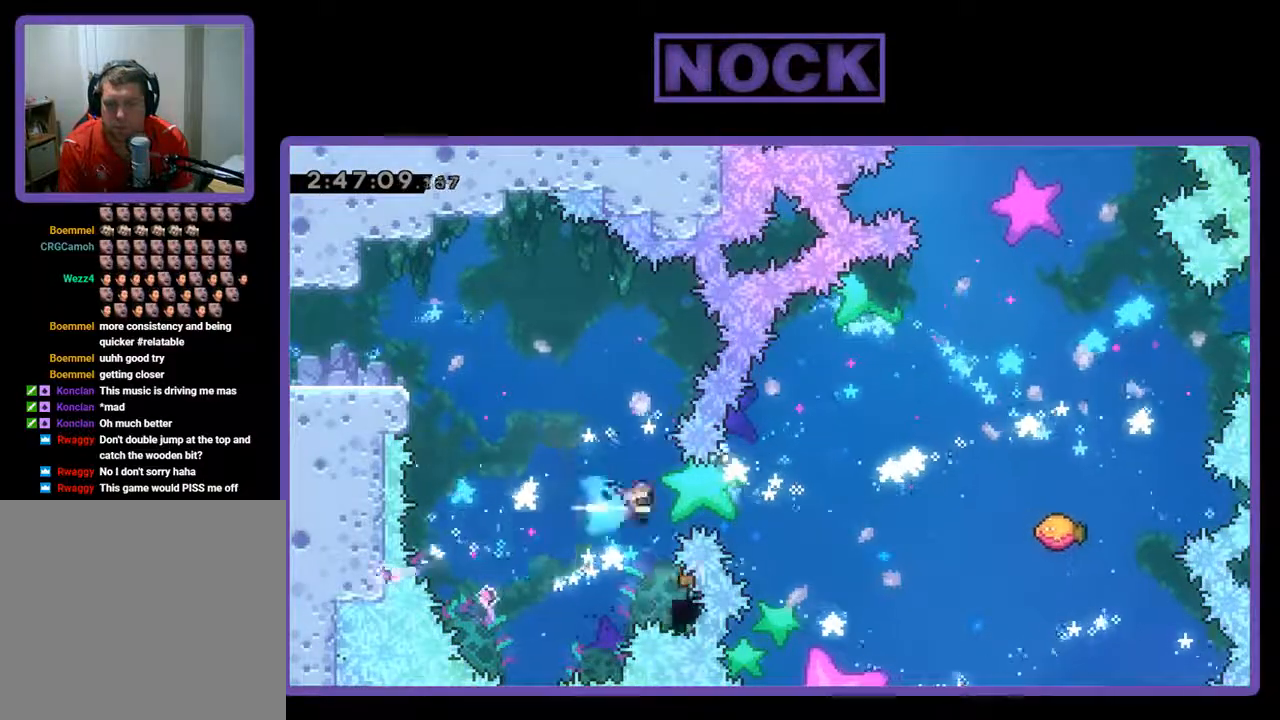
{"buttons": ["R2", "DPAD_UP", "DPAD_RIGHT"], "left_stick": "center", "events": [[100, "CIRCLE", "up"], [100, "DPAD_UP", "down"]]}
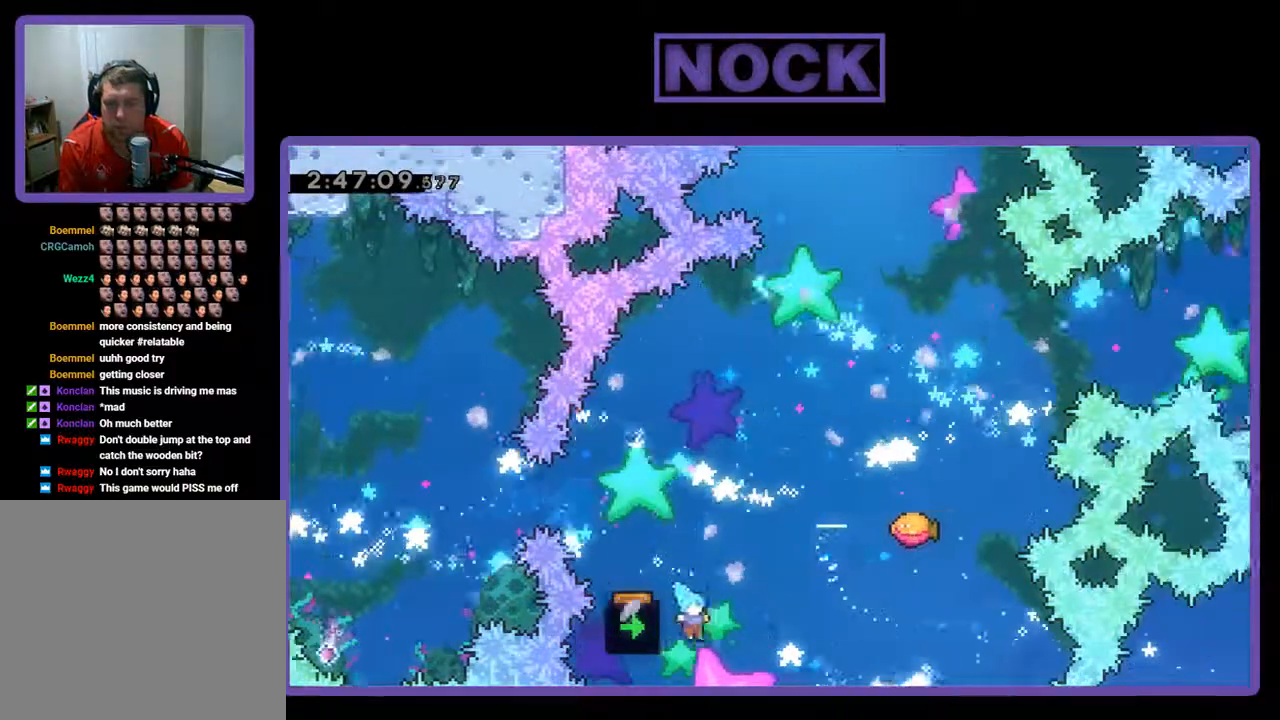
{"buttons": [], "left_stick": "center", "events": [[167, "DPAD_RIGHT", "up"], [267, "DPAD_UP", "up"], [367, "R2", "up"]]}
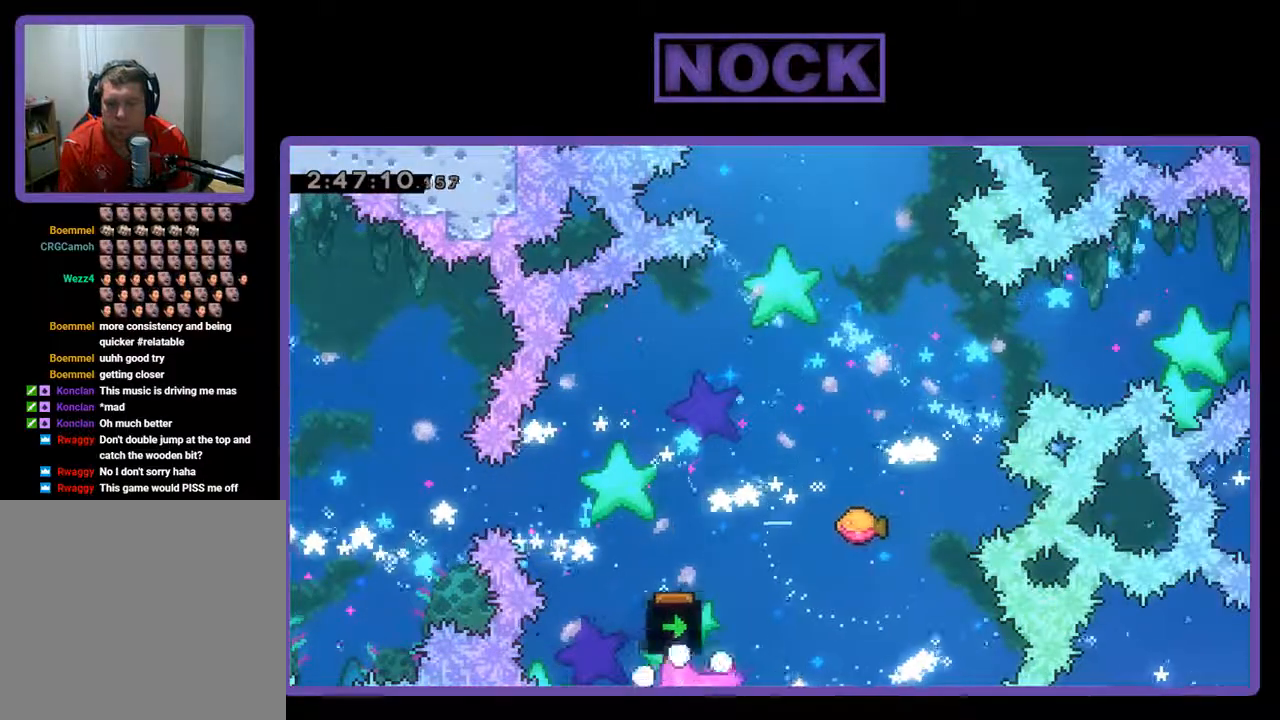
{"buttons": [], "left_stick": "center", "events": []}
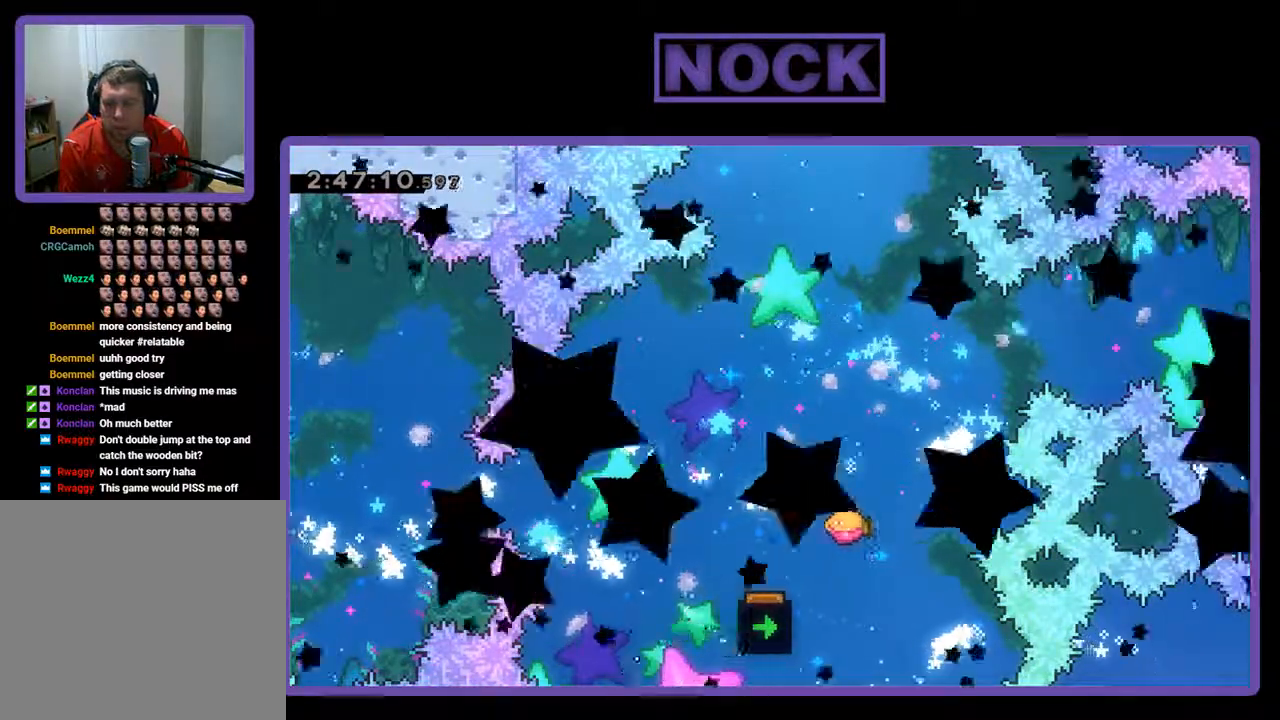
{"buttons": ["R2"], "left_stick": "center", "events": [[200, "R2", "down"]]}
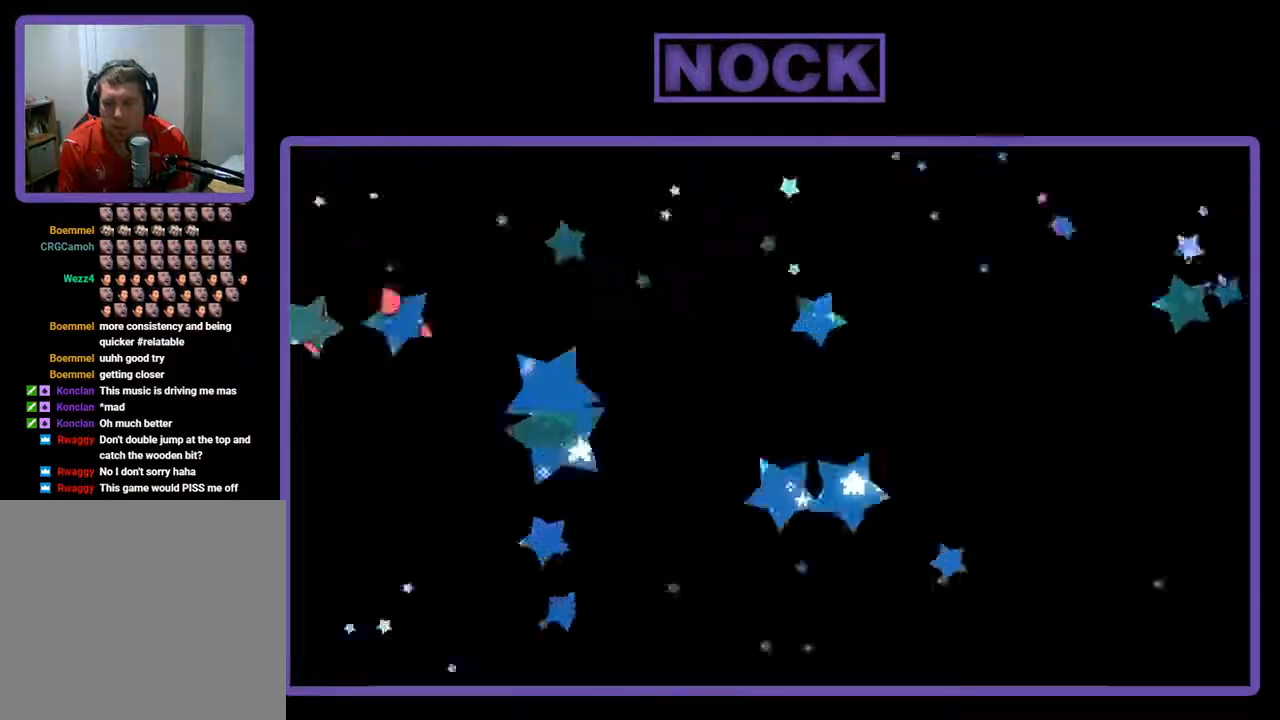
{"buttons": ["R2", "DPAD_RIGHT"], "left_stick": "center", "events": [[300, "DPAD_RIGHT", "down"]]}
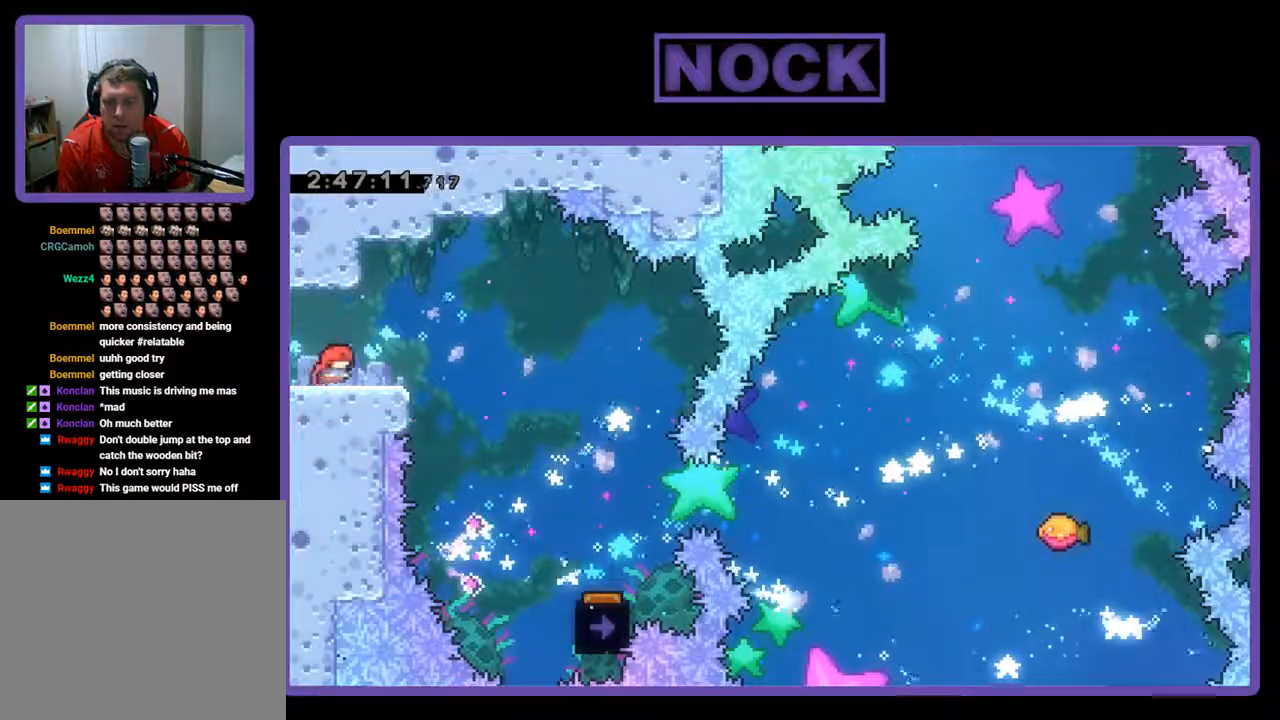
{"buttons": ["R2", "DPAD_RIGHT"], "left_stick": "center", "events": [[67, "CROSS", "down"], [233, "CROSS", "up"]]}
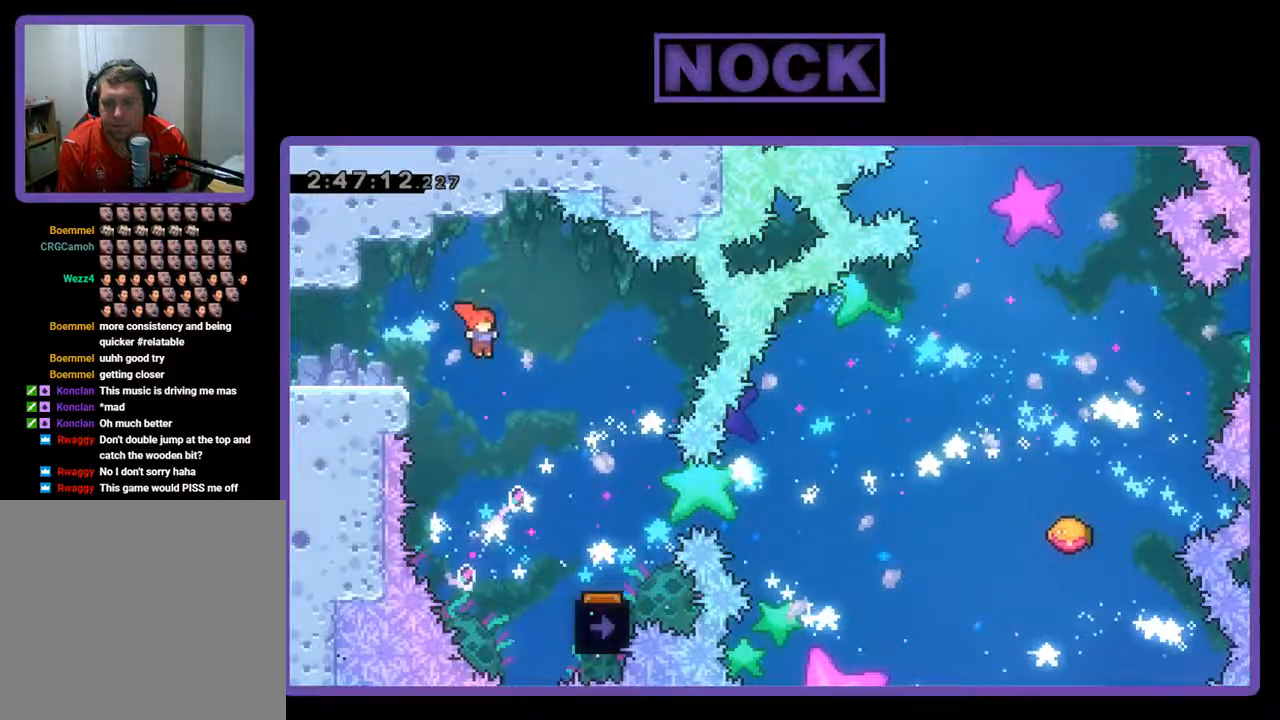
{"buttons": ["R2"], "left_stick": "center", "events": [[400, "DPAD_RIGHT", "up"]]}
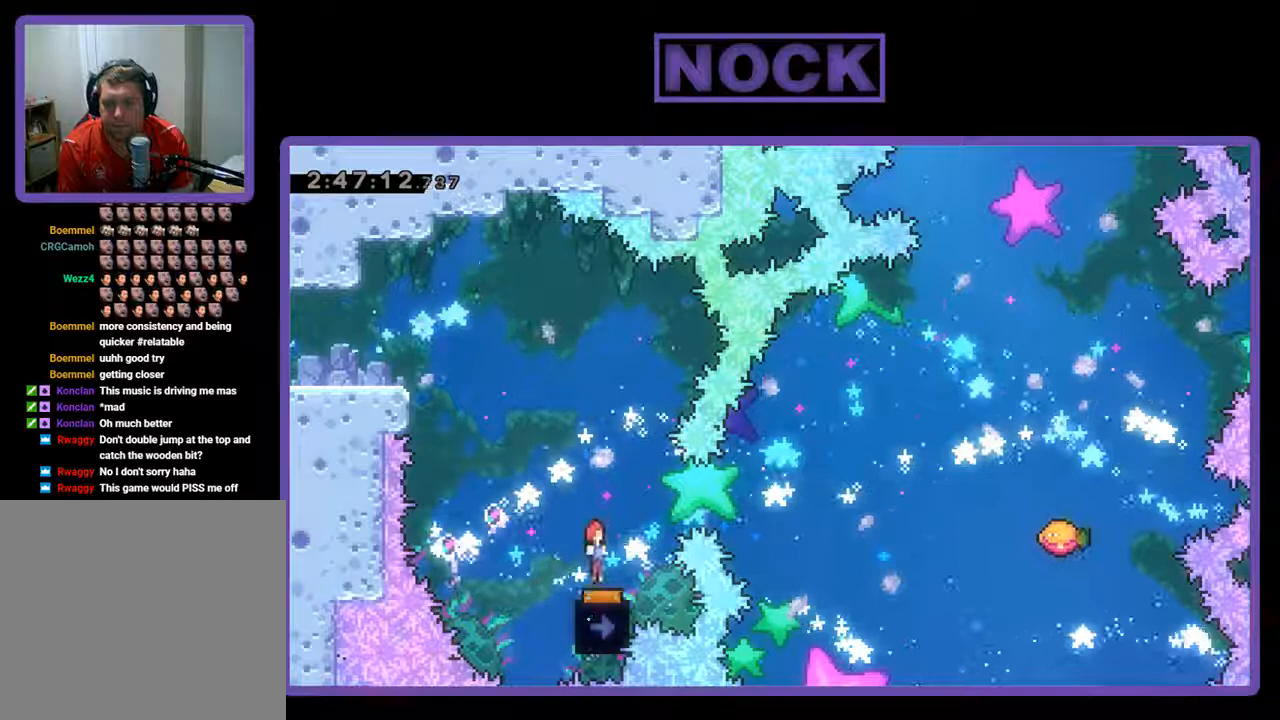
{"buttons": ["R2"], "left_stick": "center", "events": [[167, "DPAD_LEFT", "down"], [333, "DPAD_LEFT", "up"]]}
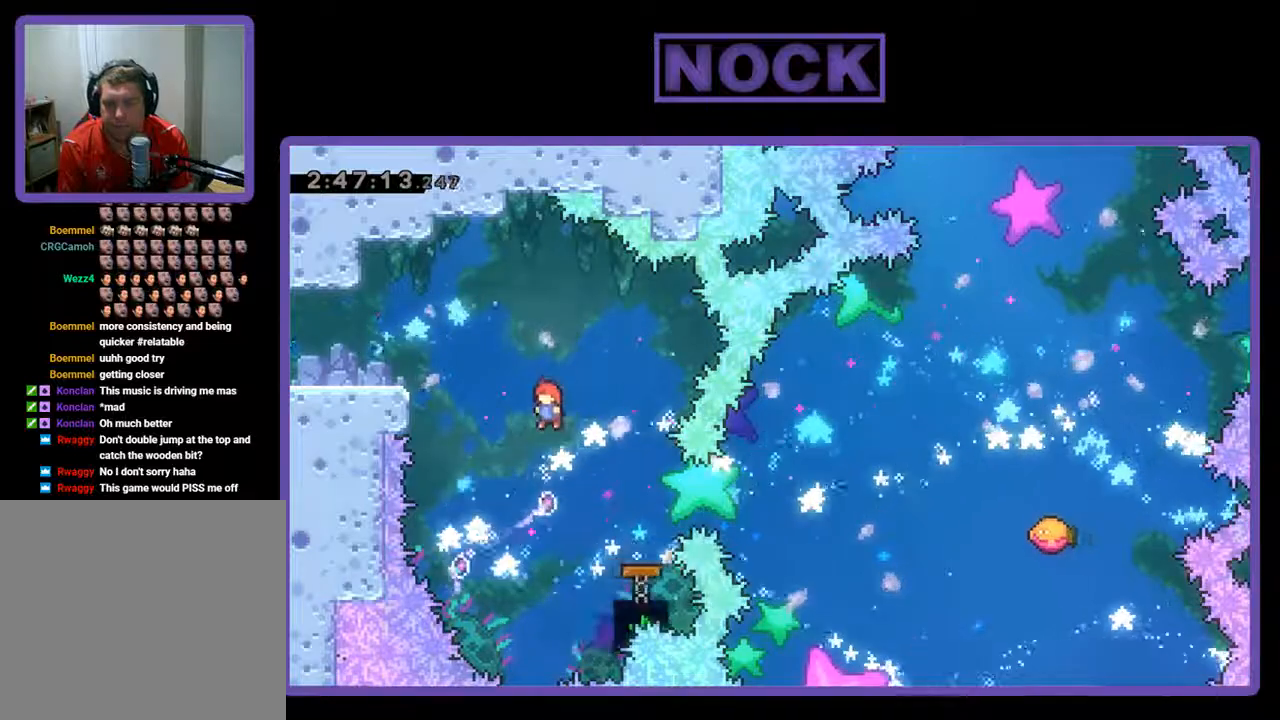
{"buttons": ["CIRCLE", "R2", "DPAD_UP", "DPAD_RIGHT"], "left_stick": "center", "events": [[67, "DPAD_RIGHT", "down"], [267, "CIRCLE", "down"], [433, "DPAD_UP", "down"]]}
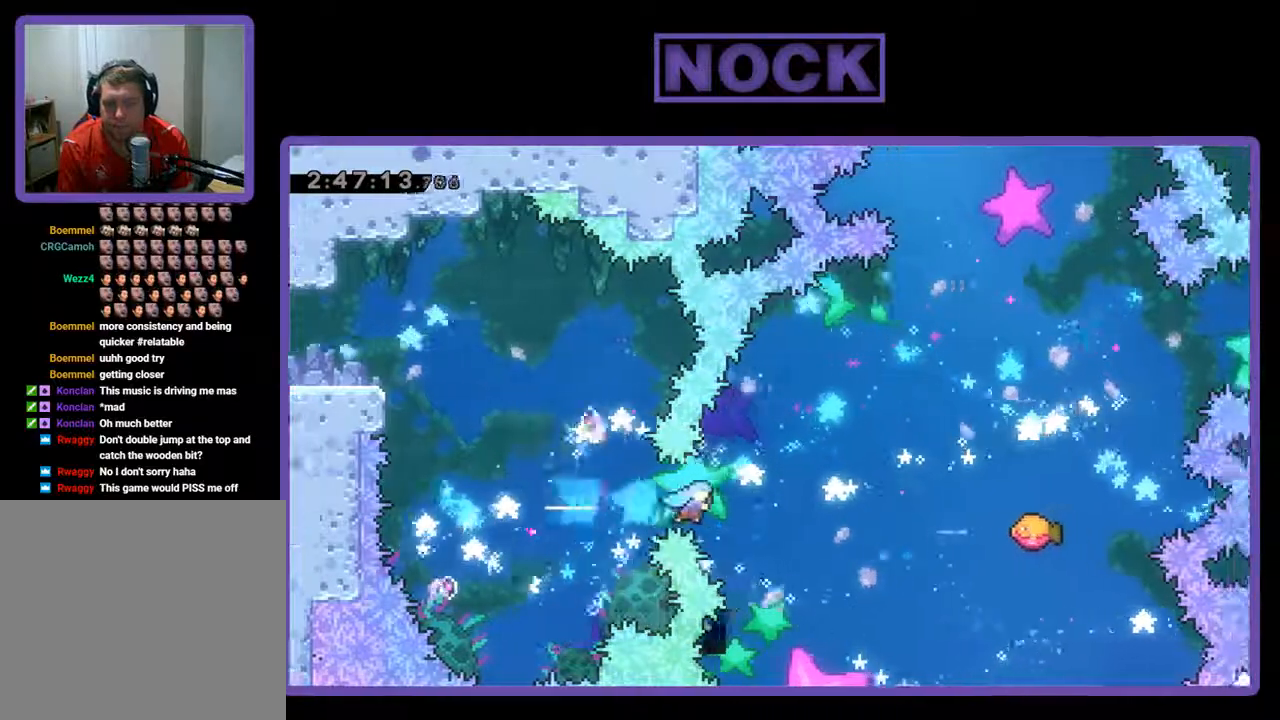
{"buttons": ["R2", "DPAD_UP", "DPAD_RIGHT"], "left_stick": "center", "events": [[33, "CIRCLE", "up"], [67, "DPAD_RIGHT", "up"], [233, "DPAD_RIGHT", "down"]]}
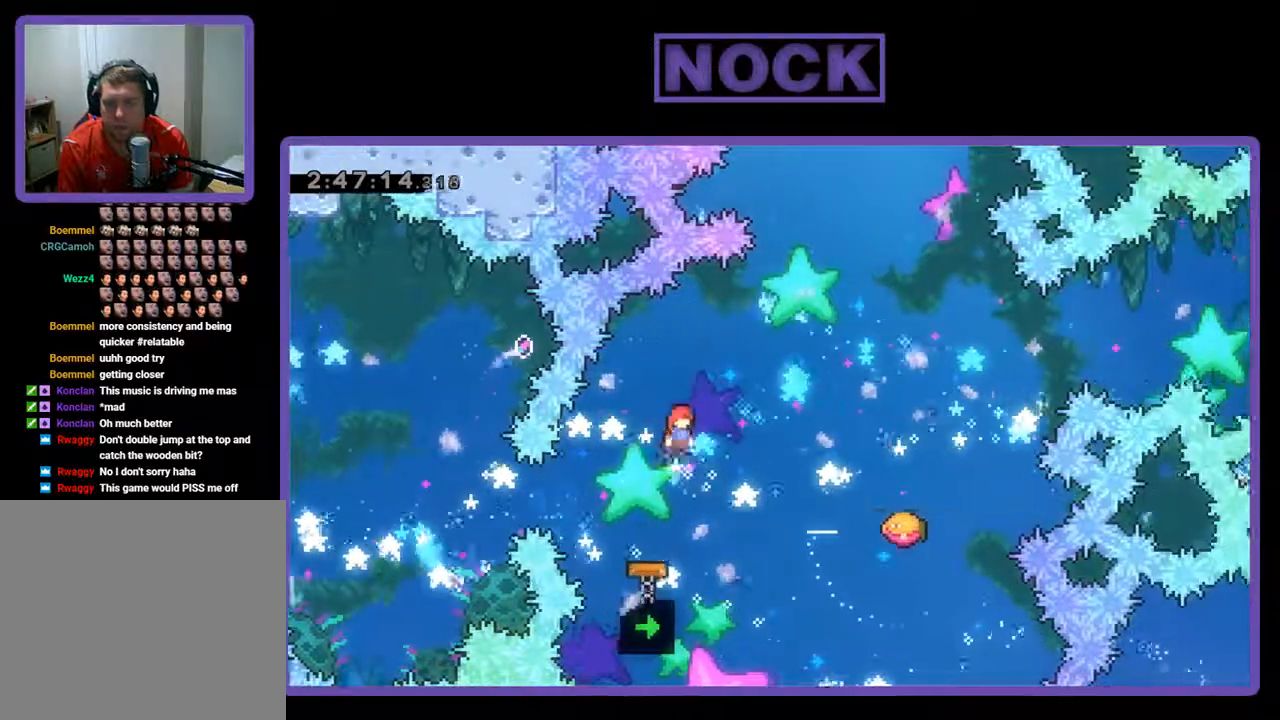
{"buttons": ["R2", "DPAD_UP", "DPAD_RIGHT"], "left_stick": "center", "events": [[233, "CIRCLE", "down"], [367, "CIRCLE", "up"]]}
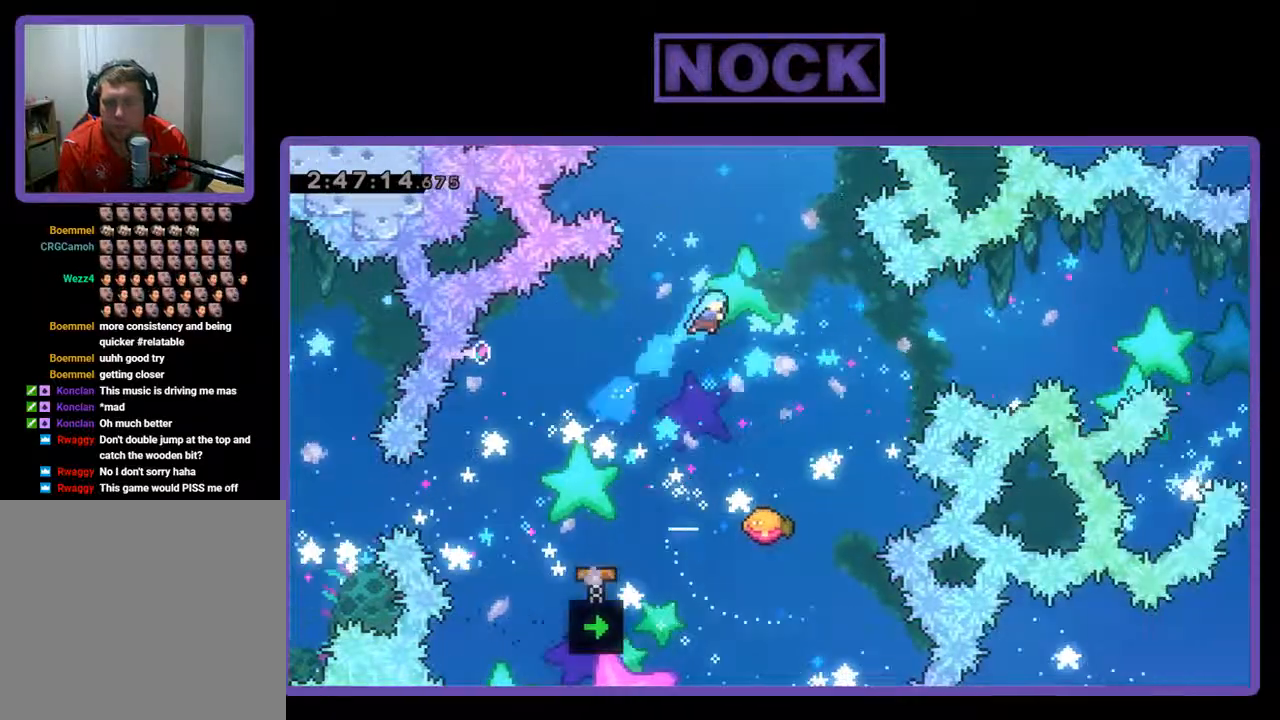
{"buttons": ["R2"], "left_stick": "center", "events": [[33, "DPAD_UP", "up"], [167, "DPAD_RIGHT", "up"]]}